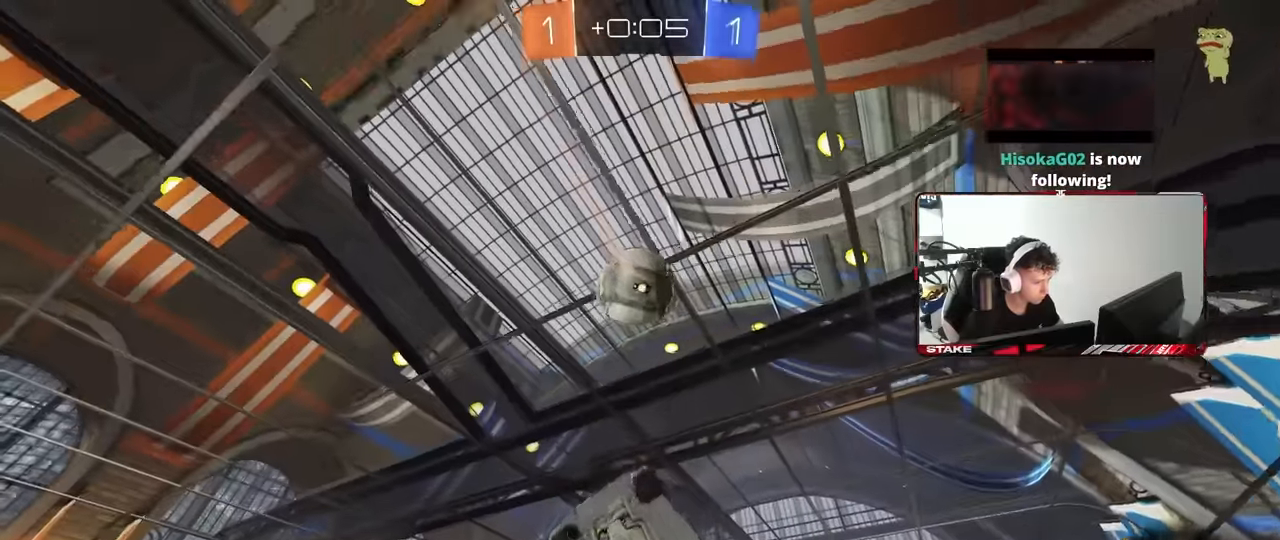
Gameplay with keyboard and mouse; each line is a JSON object with the keys and mouse buttons held at the frame after it. "events" lists presses ("down") and releases ("up") of "1", "2", "3", "4", "5", "a", "alt", "c", "caps_lock", "ctrl", "d", "e", "f", "g", "q", "r", "s", "shift", "space", "t", "tab", "v", "w", "x", "z", "mouse_left", "mouse_wheel" and "mouse_right" between this image and that frame as [ms after this image, input, new state], when the widget could be followed in between. "mouse_left", "mouse_wheel", "mouse_right" = the "left", "wheel", "right" buttons of the "mouse" list. No other keys are recorded. "wheel" means that the mouse wheel is clicked or scrolled. Mouse movement is not recorded.
{"keys": ["s"], "mouse": [], "events": [[100, "s", "down"], [250, "s", "up"], [283, "mouse_left", "up"], [383, "shift", "up"], [433, "s", "down"], [483, "a", "up"]]}
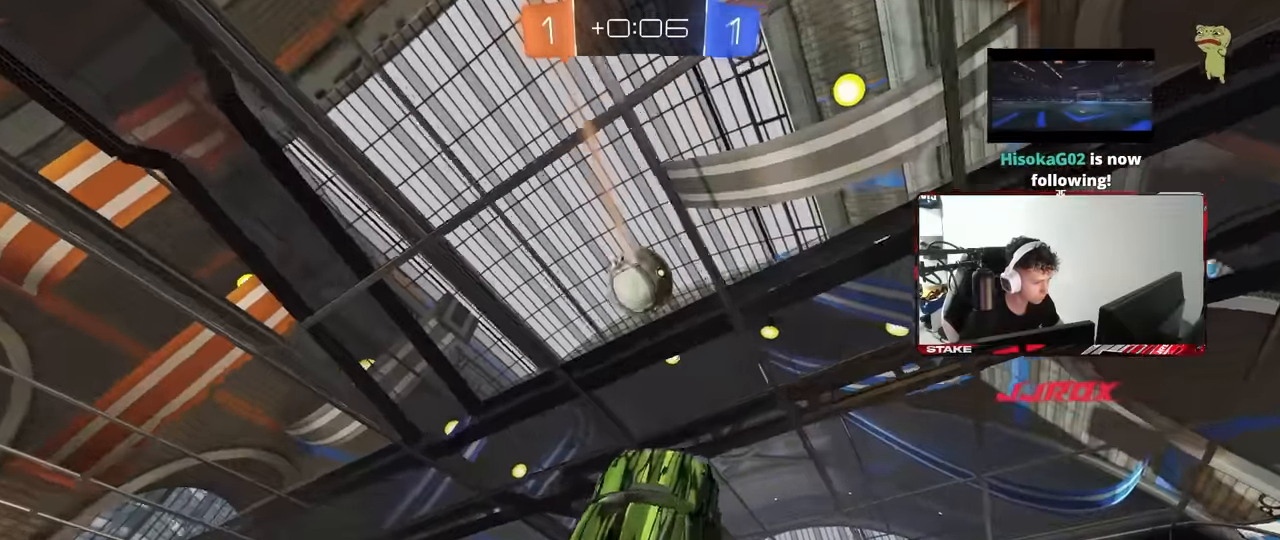
{"keys": ["a", "s", "shift"], "mouse": [], "events": [[17, "s", "up"], [67, "mouse_left", "down"], [117, "d", "down"], [117, "w", "down"], [267, "d", "up"], [267, "mouse_left", "up"], [267, "w", "up"], [350, "mouse_left", "down"], [400, "a", "down"], [400, "shift", "down"], [450, "s", "down"], [500, "mouse_left", "up"]]}
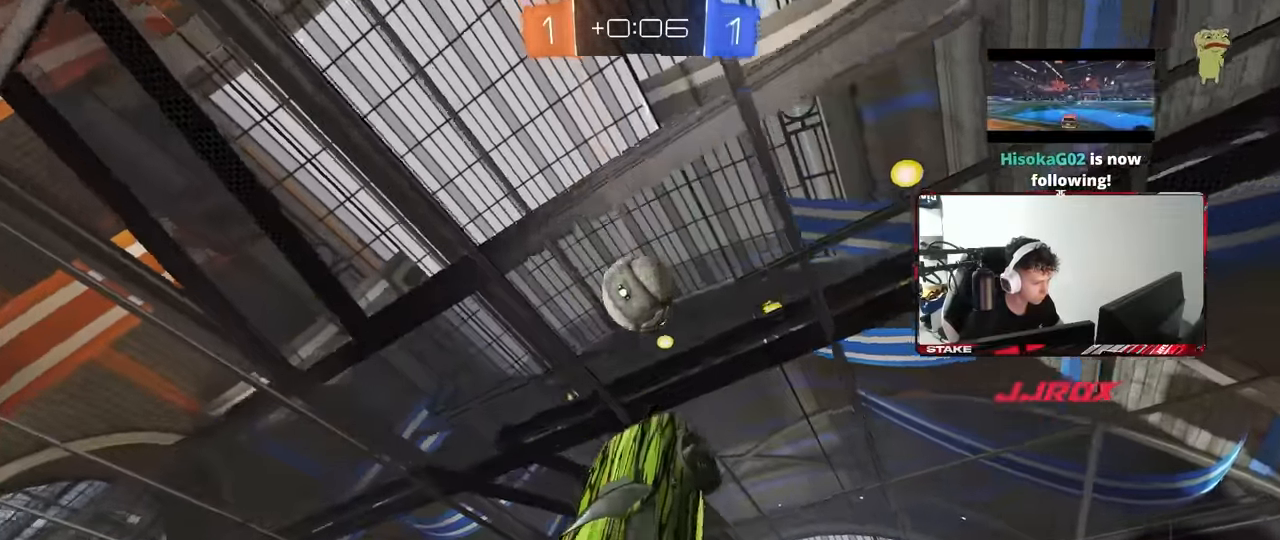
{"keys": ["a", "s"], "mouse": [], "events": [[83, "shift", "up"], [183, "mouse_left", "down"], [183, "s", "up"], [267, "mouse_left", "up"], [317, "s", "down"]]}
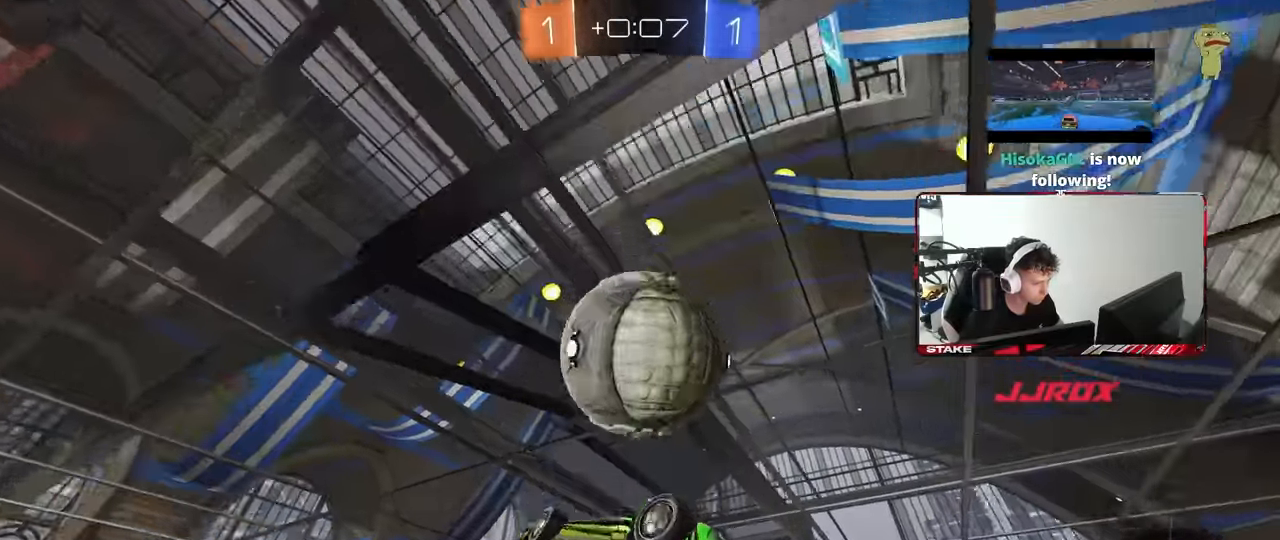
{"keys": ["a", "shift"], "mouse": ["left"], "events": [[17, "s", "up"], [150, "mouse_left", "down"], [150, "w", "down"], [250, "shift", "down"], [383, "w", "up"], [433, "s", "down"], [483, "s", "up"]]}
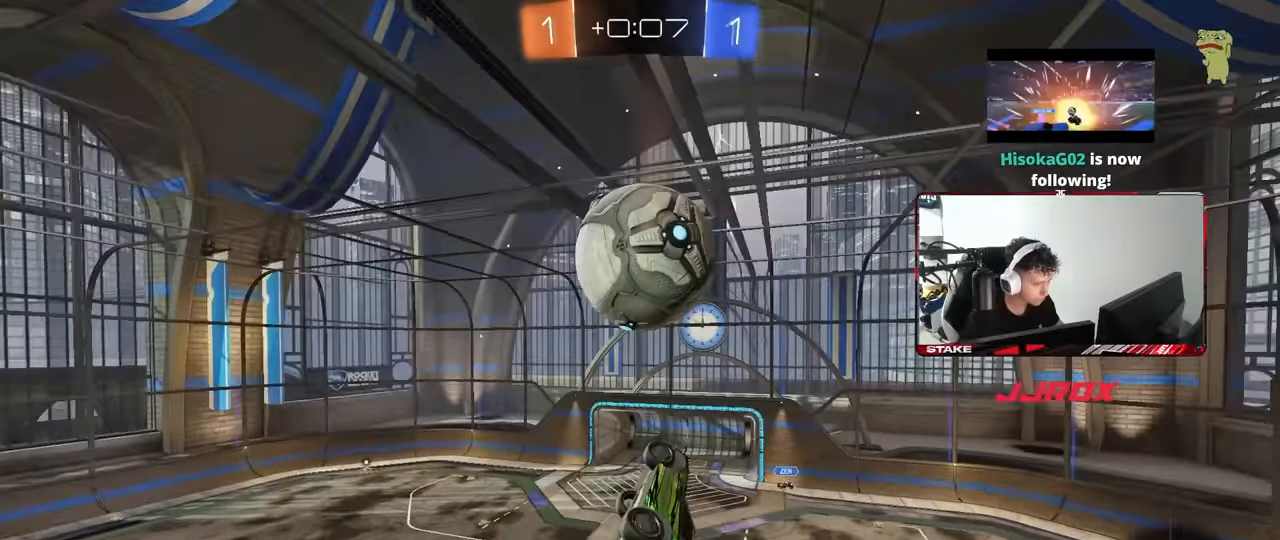
{"keys": ["d", "s", "shift"], "mouse": [], "events": [[117, "mouse_left", "up"], [217, "a", "up"], [217, "shift", "up"], [267, "w", "down"], [300, "mouse_right", "down"], [350, "d", "down"], [350, "mouse_left", "down"], [350, "shift", "down"], [400, "mouse_left", "up"], [400, "s", "down"], [400, "w", "up"], [500, "mouse_right", "up"]]}
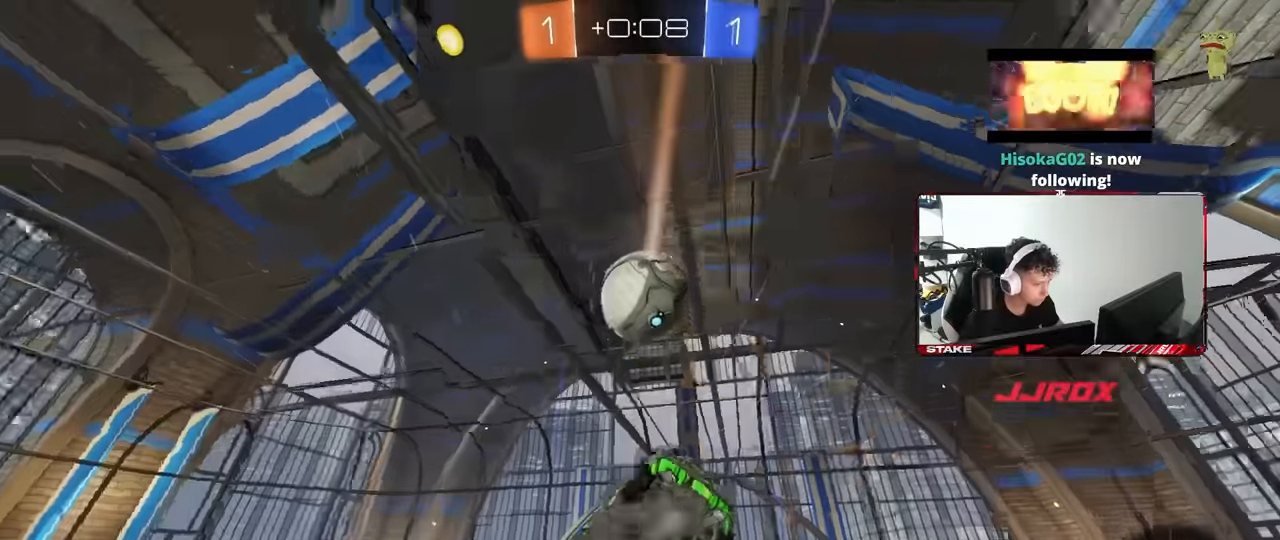
{"keys": ["a", "s"], "mouse": [], "events": [[233, "a", "down"], [233, "d", "up"], [283, "shift", "up"]]}
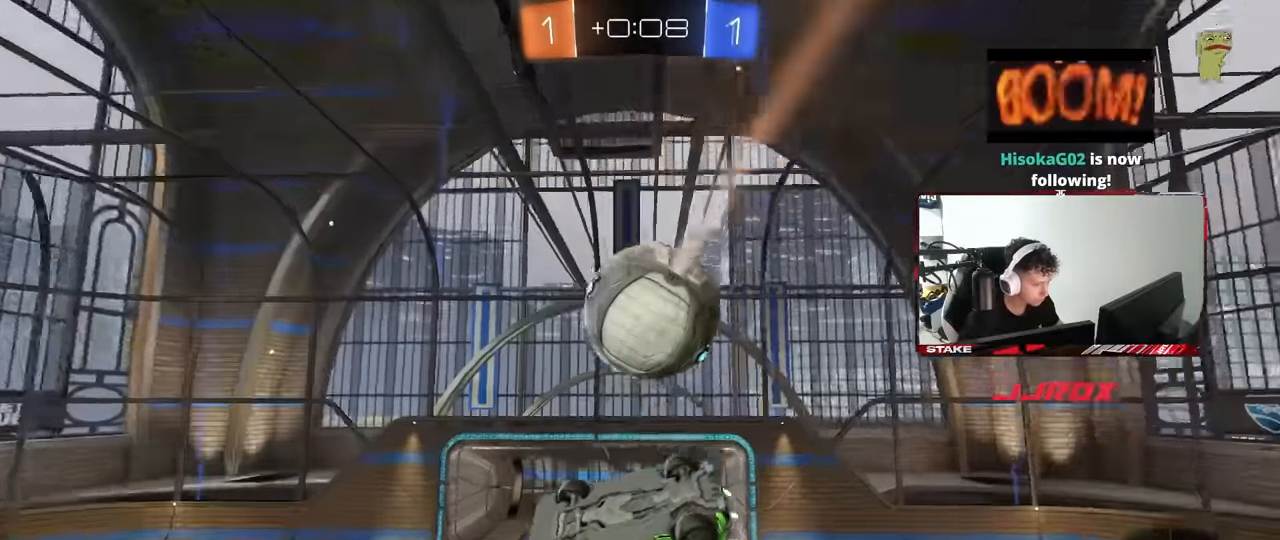
{"keys": ["a", "d", "s"], "mouse": [], "events": [[283, "d", "down"]]}
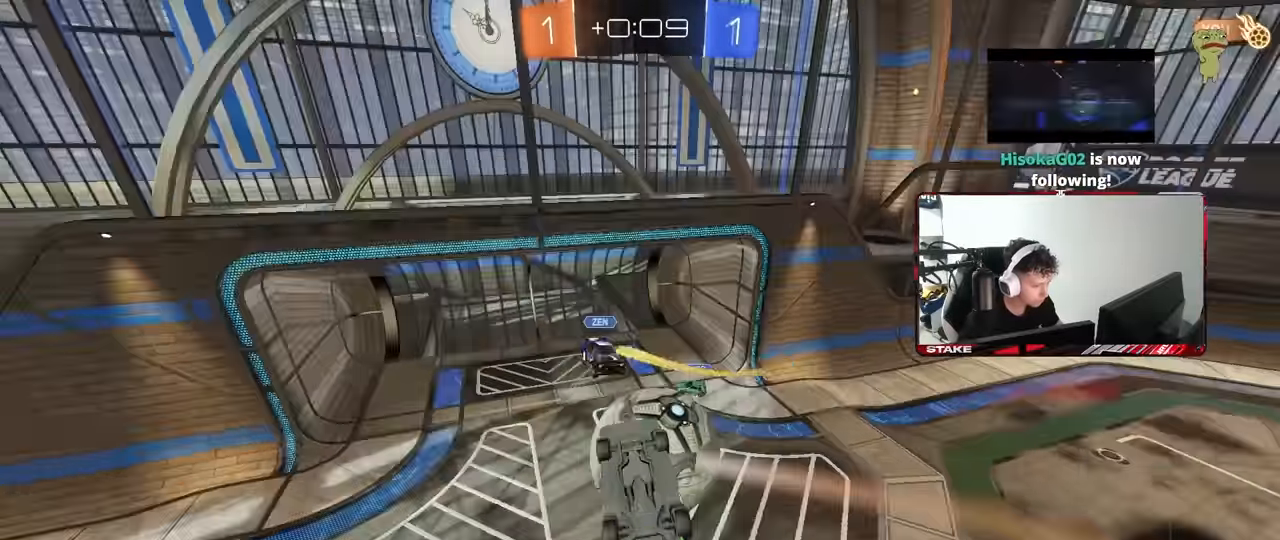
{"keys": ["a", "shift", "w"], "mouse": [], "events": [[67, "shift", "down"], [117, "d", "up"], [217, "mouse_left", "down"], [217, "s", "up"], [300, "mouse_left", "up"], [450, "w", "down"]]}
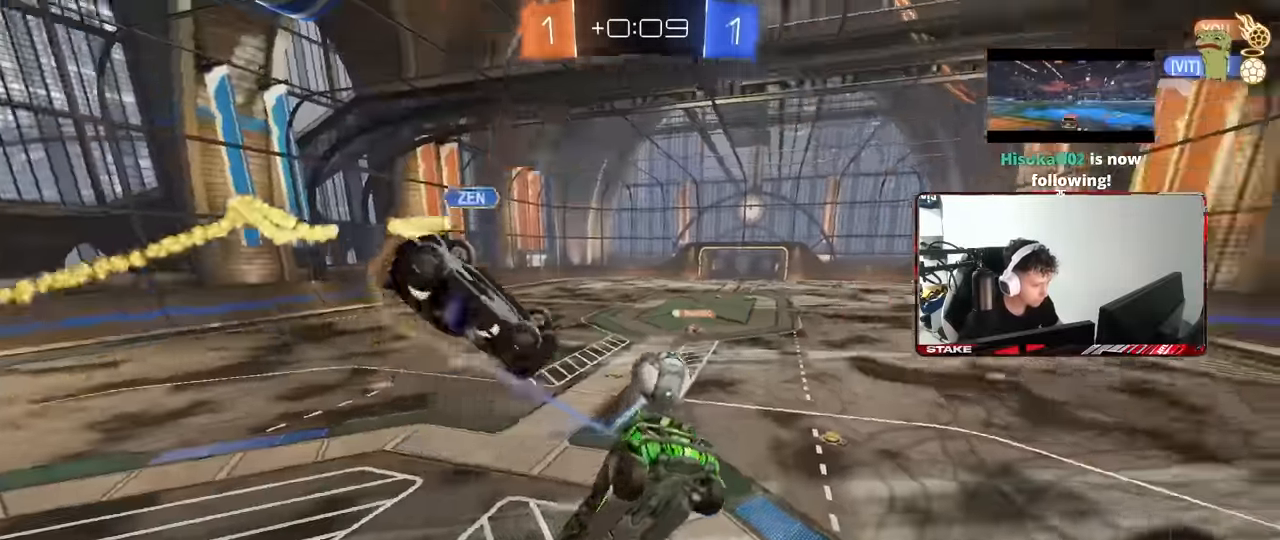
{"keys": ["d", "s"], "mouse": [], "events": [[33, "shift", "up"], [33, "w", "up"], [83, "a", "up"], [83, "d", "down"], [83, "s", "down"], [267, "s", "up"], [267, "shift", "down"], [367, "d", "up"], [417, "s", "down"], [417, "shift", "up"], [467, "d", "down"]]}
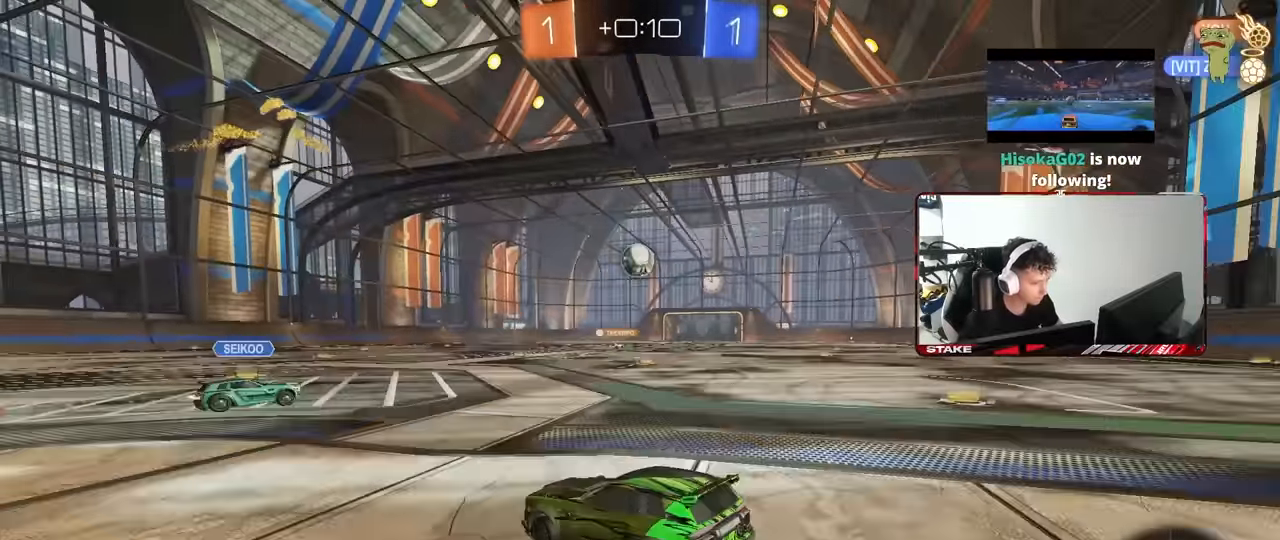
{"keys": ["d", "s"], "mouse": [], "events": []}
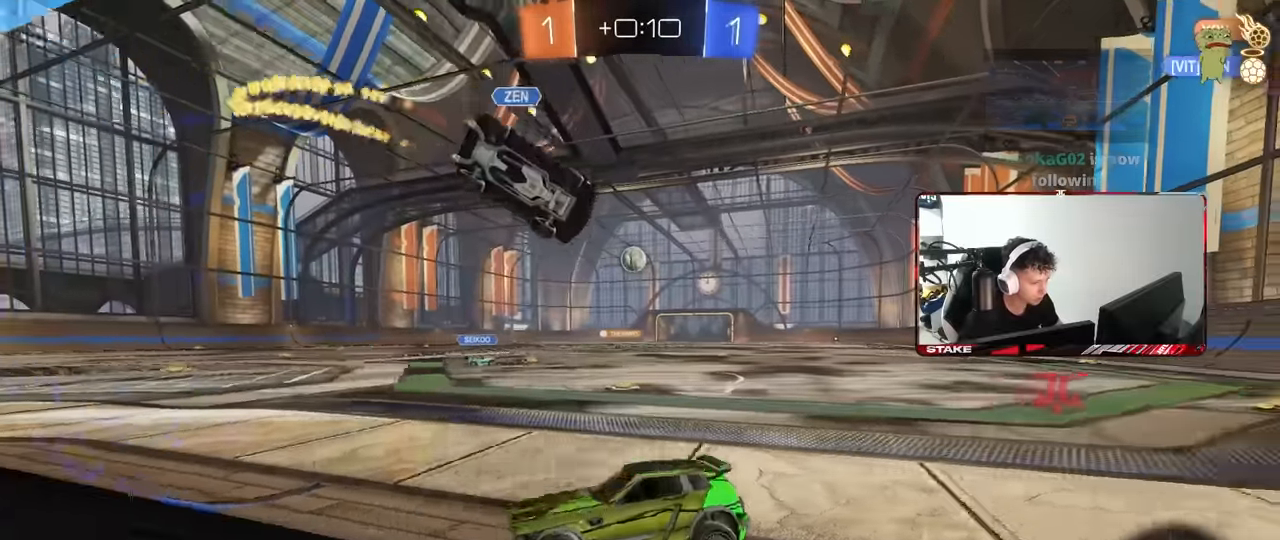
{"keys": ["s"], "mouse": [], "events": [[217, "mouse_right", "down"], [267, "d", "up"], [283, "mouse_right", "up"], [350, "mouse_right", "down"], [500, "mouse_right", "up"]]}
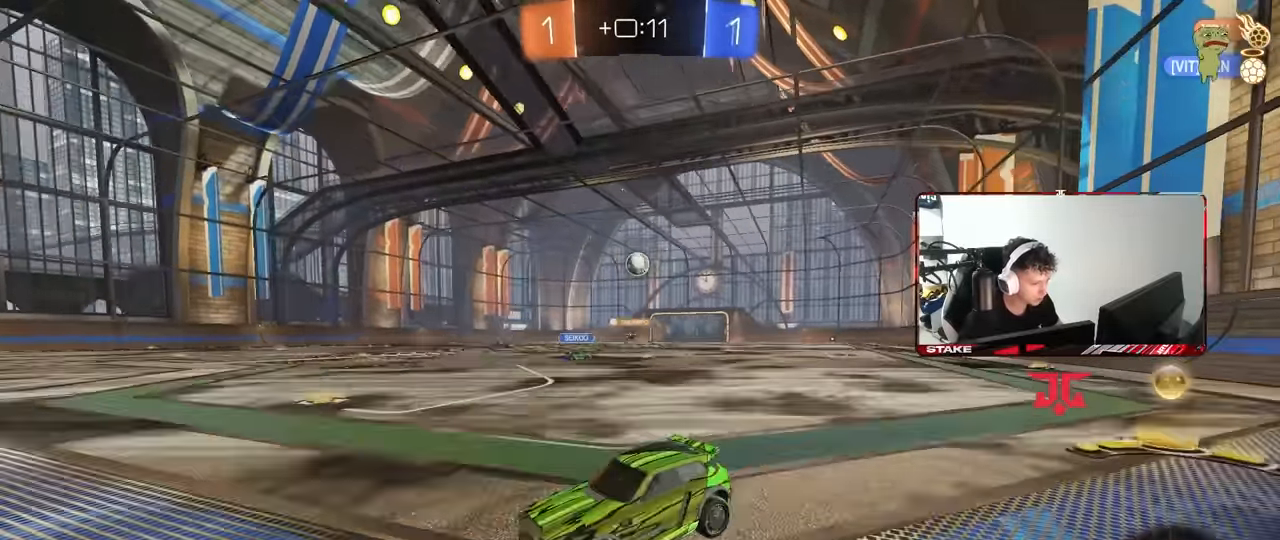
{"keys": ["d", "shift"], "mouse": [], "events": [[33, "mouse_right", "down"], [183, "mouse_right", "up"], [233, "mouse_right", "down"], [367, "mouse_right", "up"], [417, "s", "up"], [467, "d", "down"], [467, "shift", "down"]]}
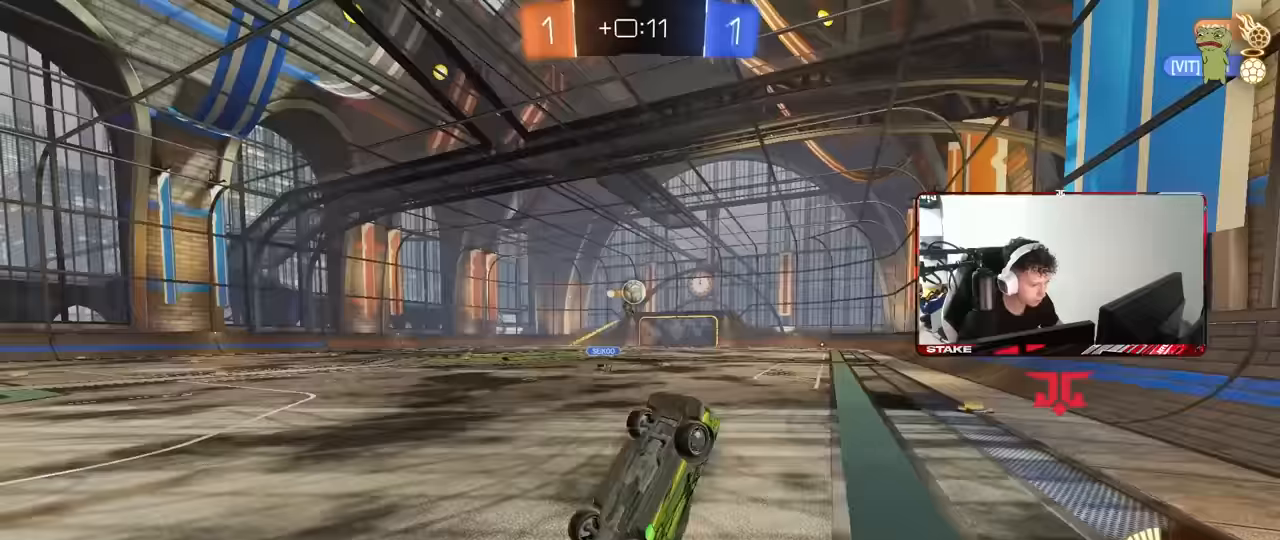
{"keys": ["w"], "mouse": [], "events": [[17, "mouse_left", "down"], [17, "w", "down"], [433, "mouse_left", "up"], [433, "shift", "up"], [483, "d", "up"]]}
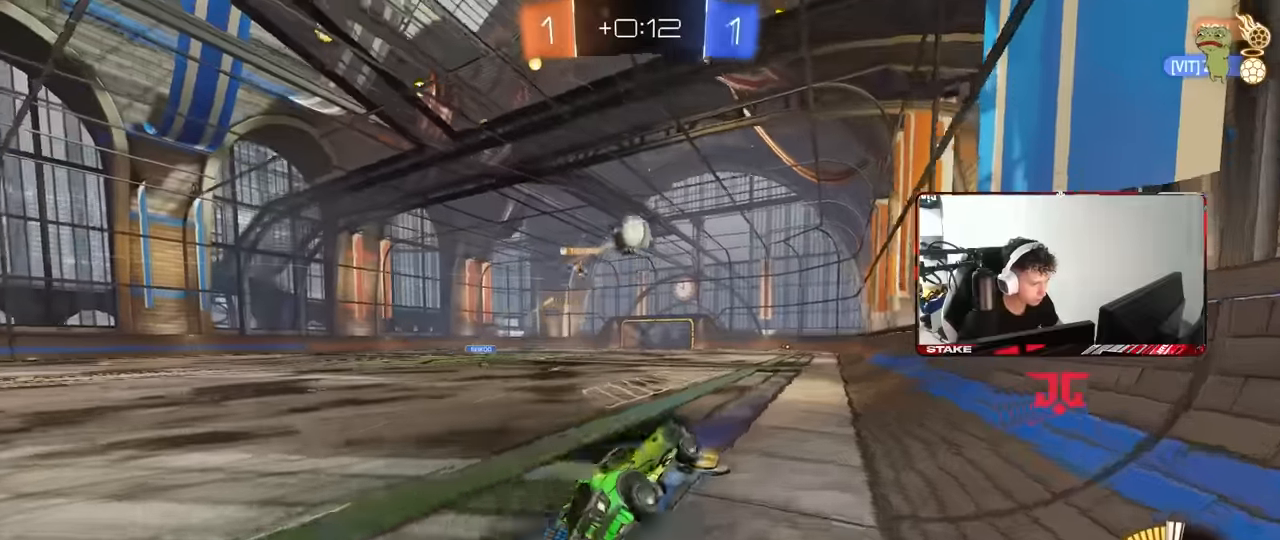
{"keys": ["a", "w"], "mouse": [], "events": [[300, "a", "down"]]}
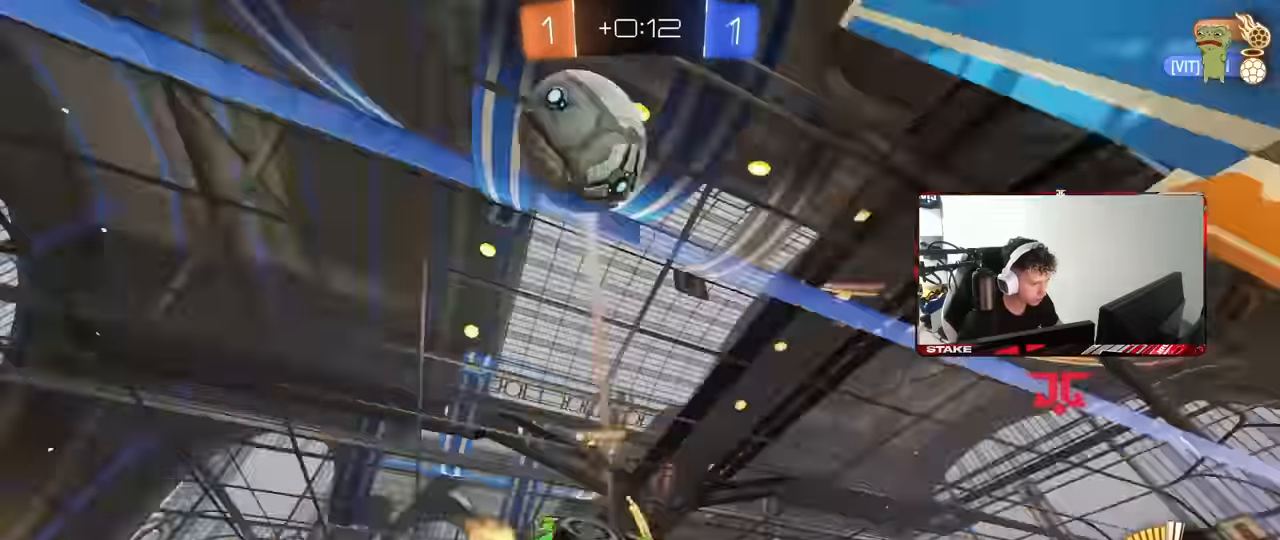
{"keys": ["a", "w"], "mouse": [], "events": [[33, "a", "up"], [83, "a", "down"], [183, "shift", "down"], [233, "shift", "up"]]}
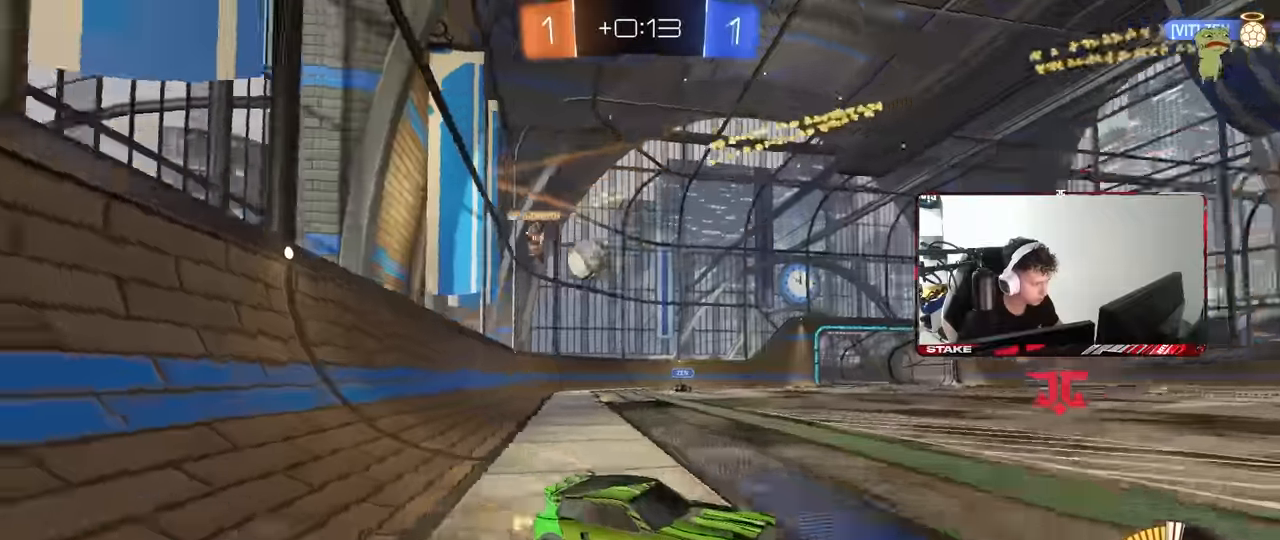
{"keys": ["d", "w"], "mouse": [], "events": [[200, "a", "up"], [250, "w", "up"], [283, "d", "down"], [333, "w", "down"]]}
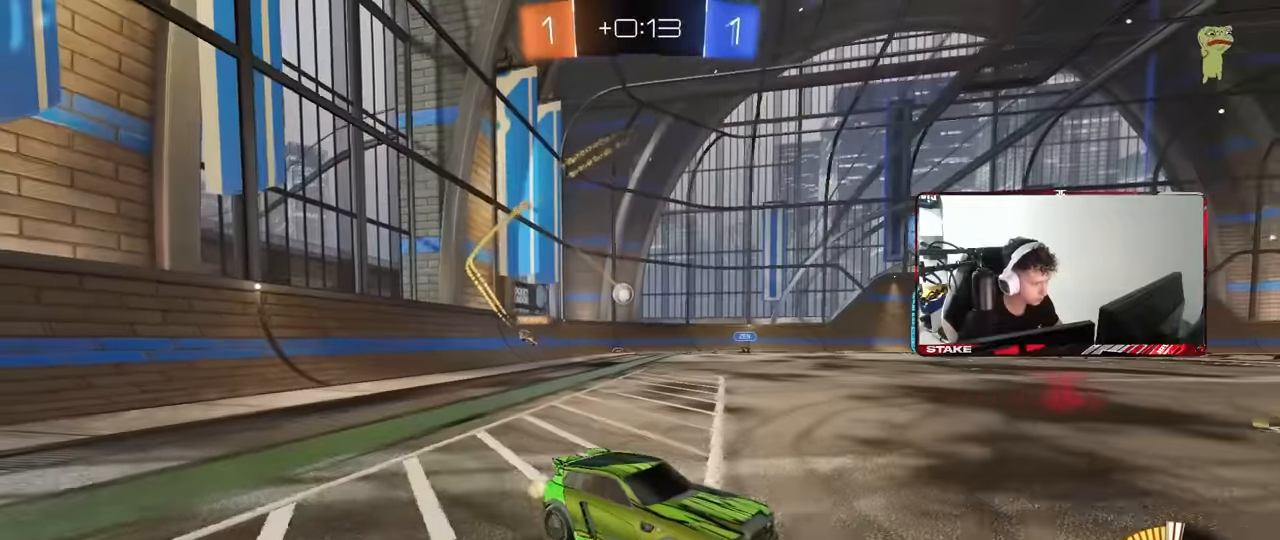
{"keys": ["a", "w"], "mouse": [], "events": [[67, "a", "down"], [67, "d", "up"], [67, "shift", "down"], [217, "shift", "up"]]}
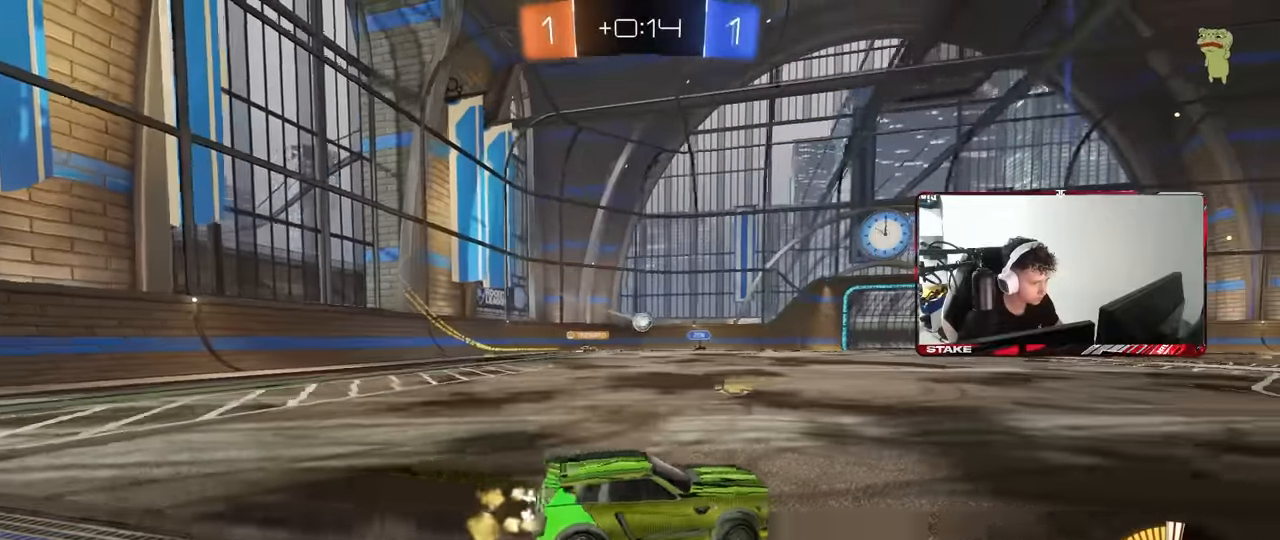
{"keys": ["a", "w"], "mouse": [], "events": [[33, "shift", "down"], [83, "a", "up"], [83, "shift", "up"], [133, "d", "down"], [317, "d", "up"], [467, "a", "down"]]}
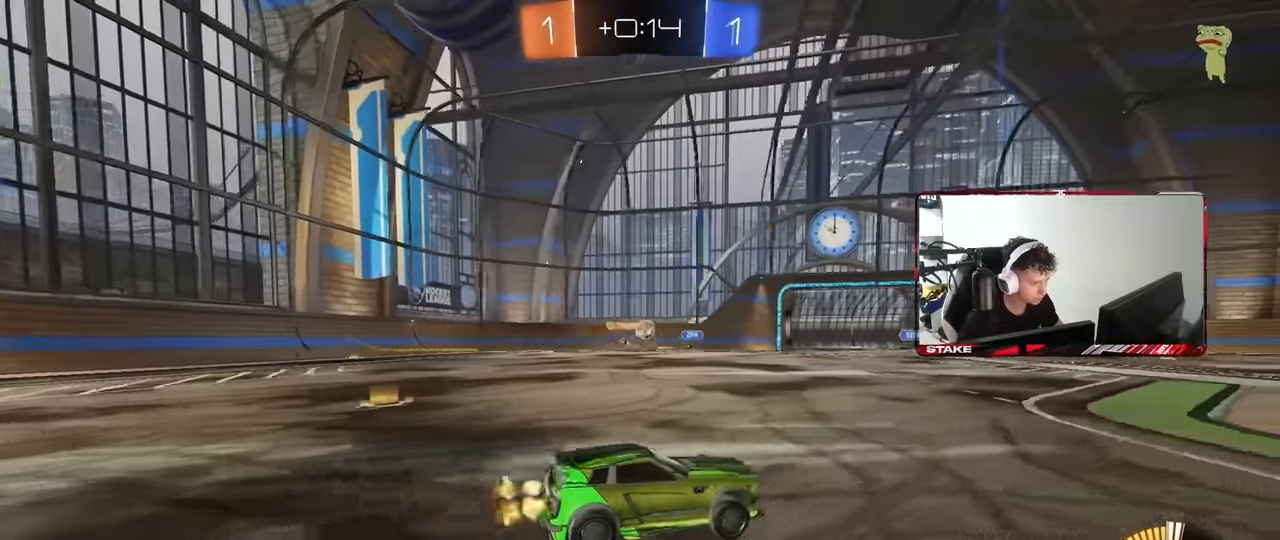
{"keys": ["w"], "mouse": ["left"], "events": [[100, "a", "up"], [150, "mouse_left", "down"], [250, "d", "down"], [383, "d", "up"]]}
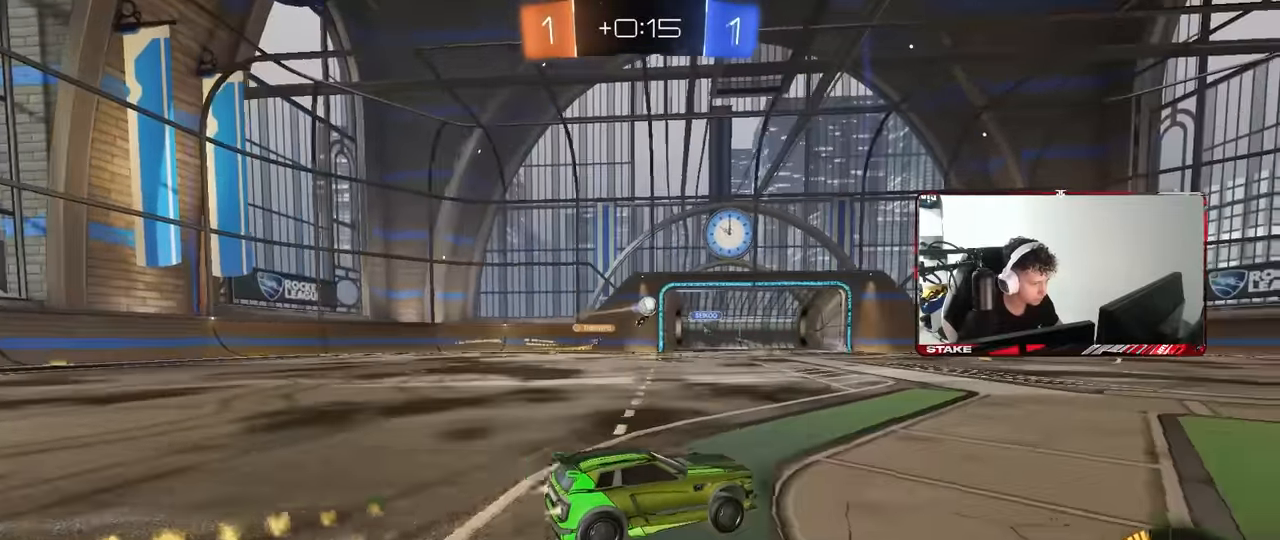
{"keys": ["d", "w"], "mouse": ["left"], "events": [[17, "a", "down"], [117, "a", "up"], [167, "d", "down"], [167, "mouse_left", "up"], [267, "d", "up"], [267, "mouse_left", "down"], [450, "d", "down"]]}
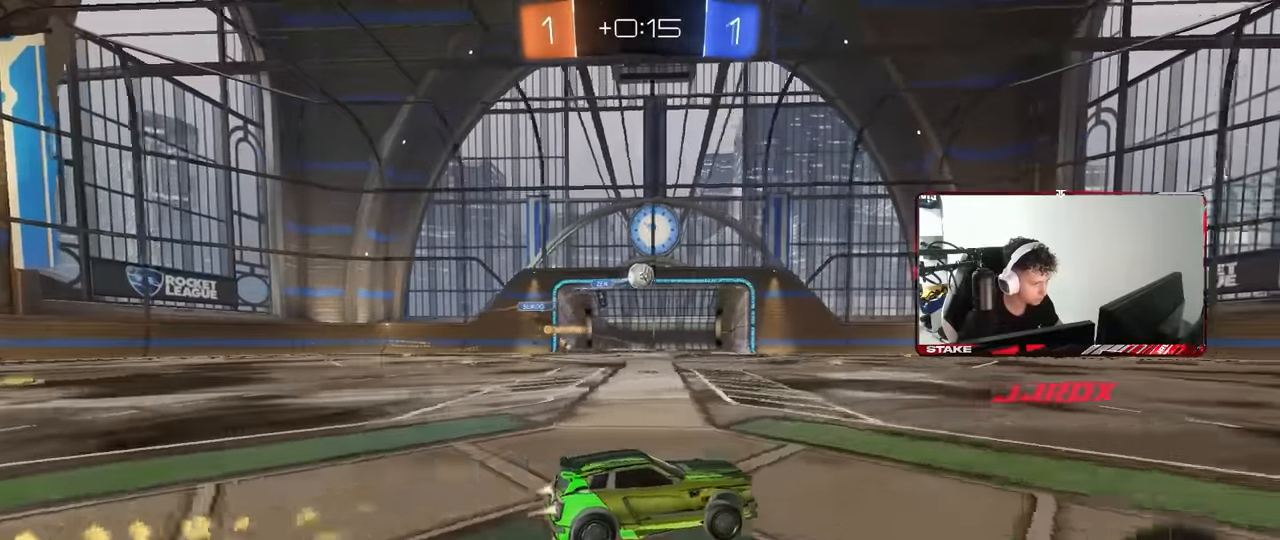
{"keys": [], "mouse": [], "events": [[83, "mouse_left", "up"], [183, "a", "down"], [183, "d", "up"], [233, "w", "up"], [367, "a", "up"]]}
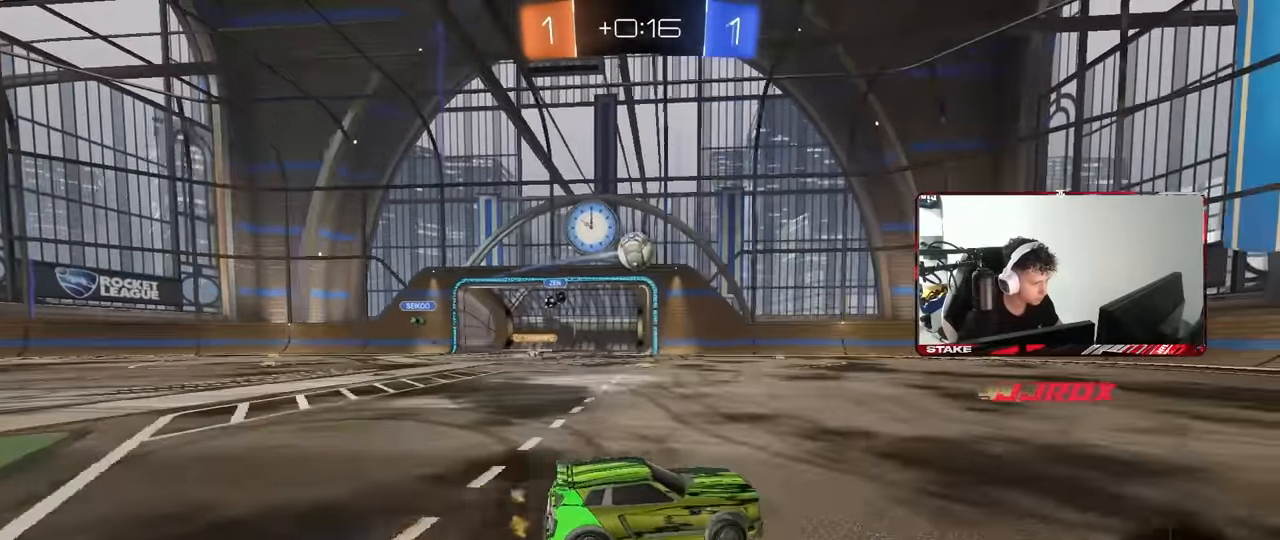
{"keys": ["d"], "mouse": [], "events": [[383, "a", "down"], [483, "a", "up"], [483, "d", "down"]]}
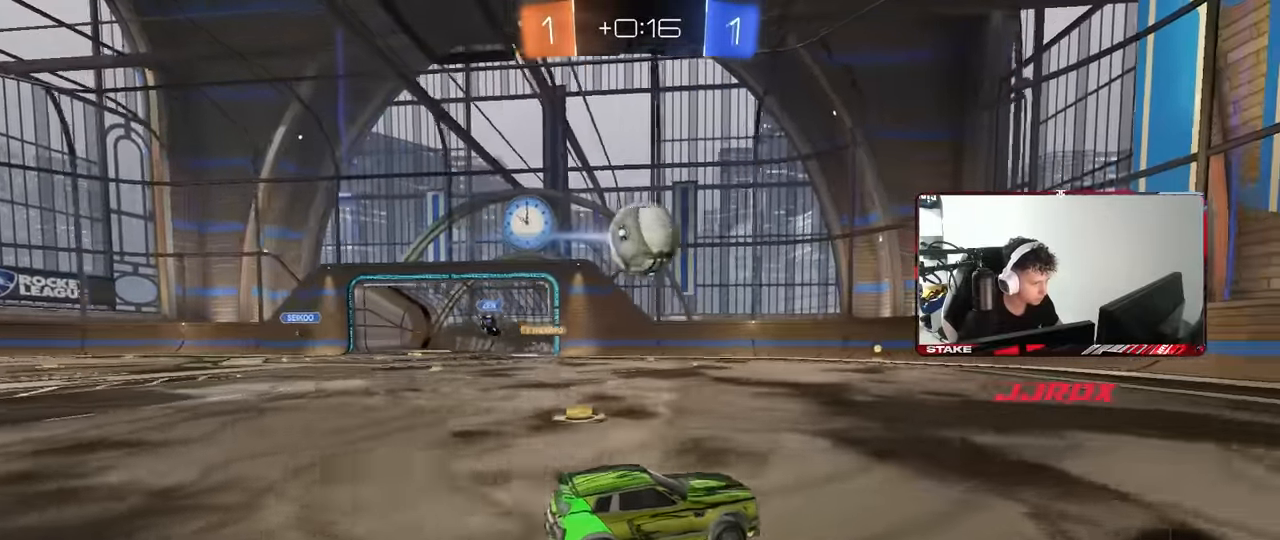
{"keys": ["d", "w"], "mouse": ["left"], "events": [[217, "d", "up"], [217, "w", "down"], [250, "d", "down"], [400, "mouse_left", "down"]]}
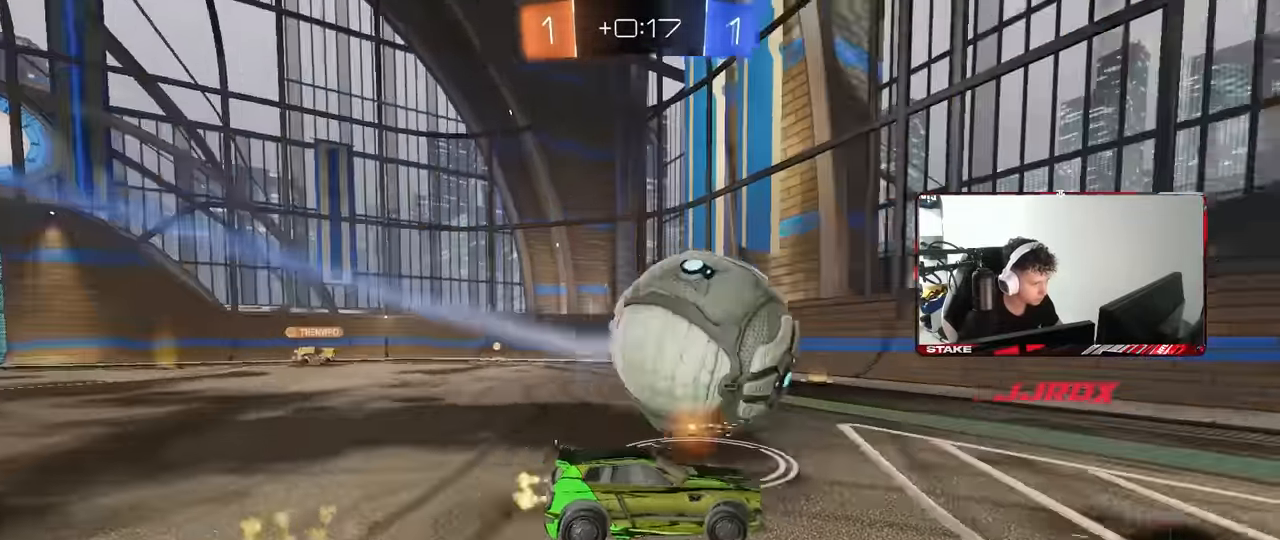
{"keys": ["a", "w"], "mouse": [], "events": [[33, "a", "down"], [33, "d", "up"], [133, "a", "up"], [367, "mouse_left", "up"], [467, "a", "down"]]}
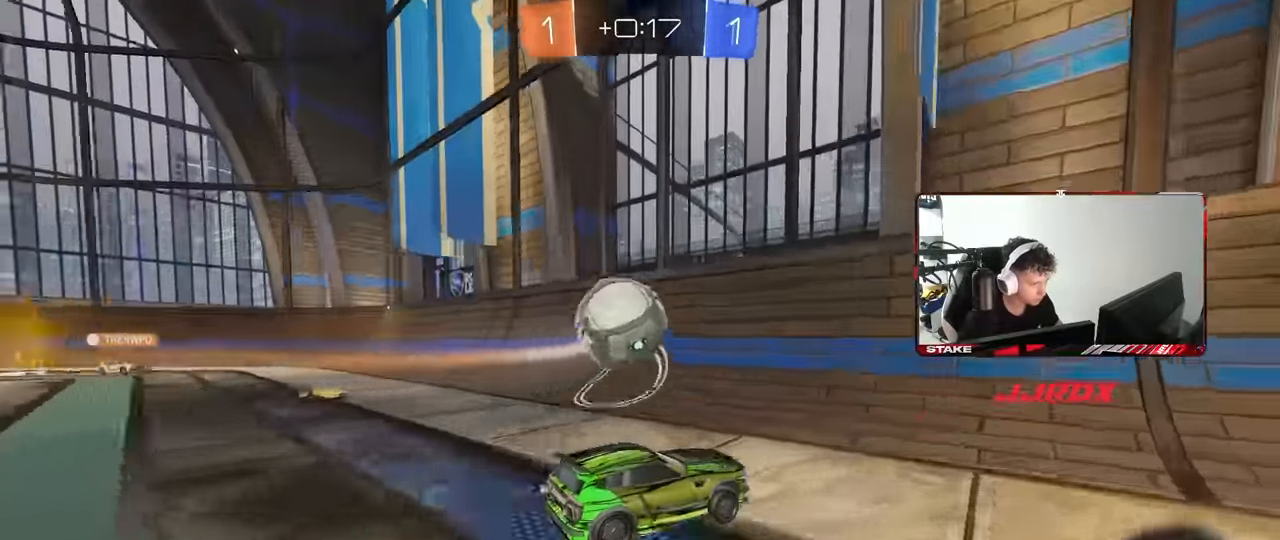
{"keys": ["w"], "mouse": [], "events": [[17, "shift", "down"], [50, "shift", "up"], [484, "a", "up"]]}
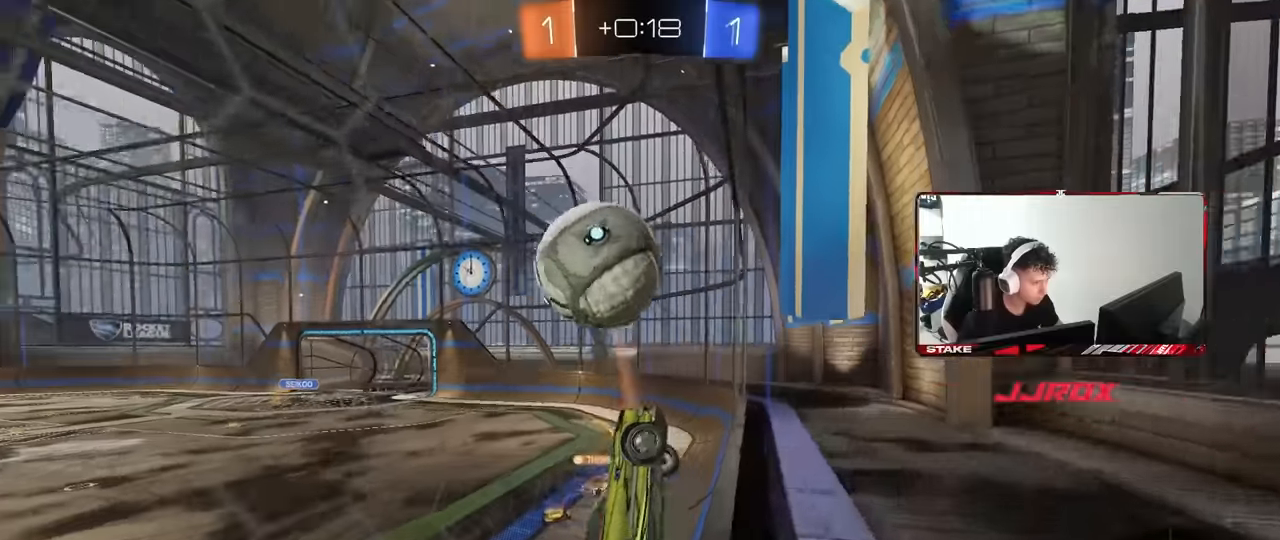
{"keys": ["d", "s"], "mouse": ["right"], "events": [[17, "d", "down"], [117, "d", "up"], [167, "w", "up"], [217, "a", "down"], [217, "mouse_right", "down"], [217, "shift", "down"], [267, "s", "down"], [300, "a", "up"], [300, "shift", "up"], [350, "mouse_right", "up"], [350, "s", "up"], [400, "mouse_right", "down"], [500, "d", "down"], [500, "s", "down"]]}
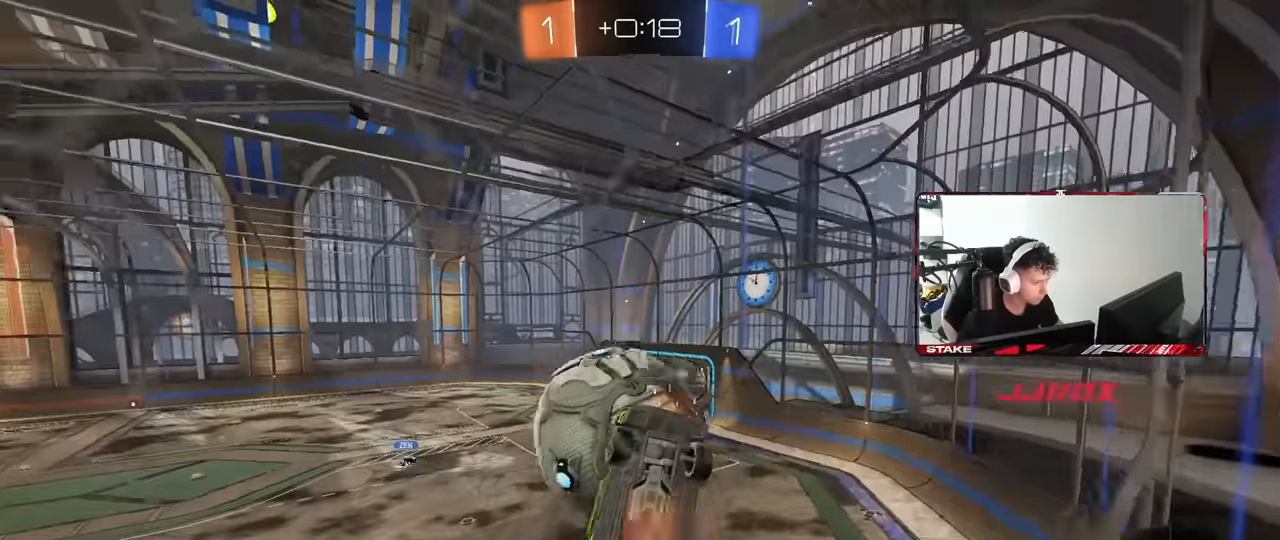
{"keys": ["a", "s"], "mouse": ["left"], "events": [[84, "mouse_left", "down"], [84, "mouse_right", "up"], [84, "s", "up"], [317, "shift", "down"], [367, "d", "up"], [417, "a", "down"], [417, "shift", "up"], [467, "s", "down"]]}
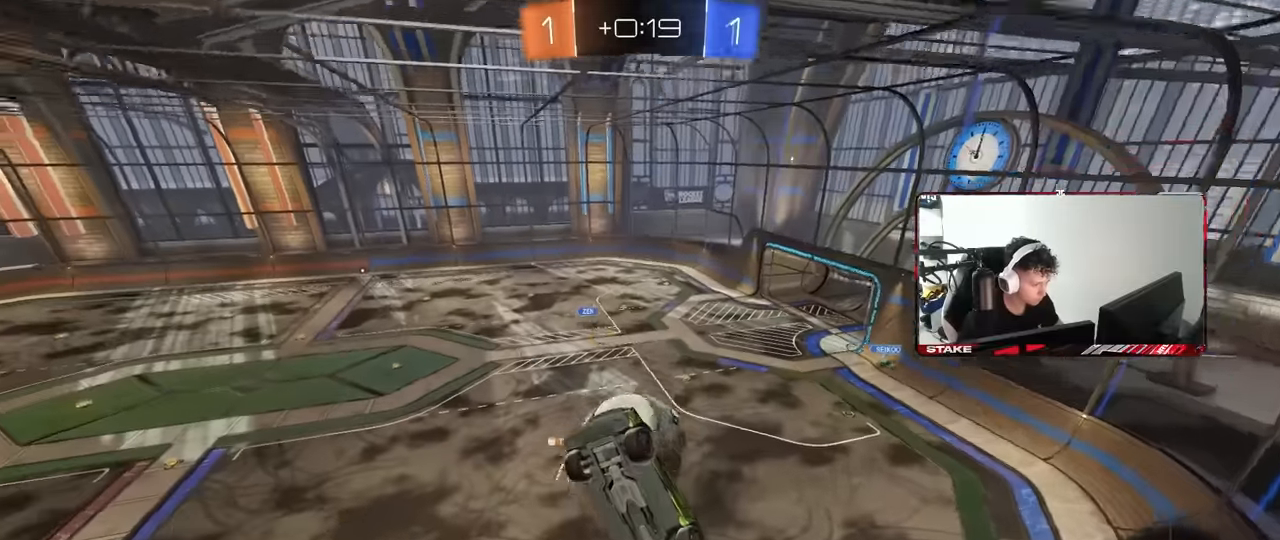
{"keys": ["w"], "mouse": [], "events": [[150, "d", "down"], [200, "shift", "down"], [250, "a", "up"], [250, "mouse_left", "up"], [250, "s", "up"], [284, "d", "up"], [284, "shift", "up"], [434, "w", "down"]]}
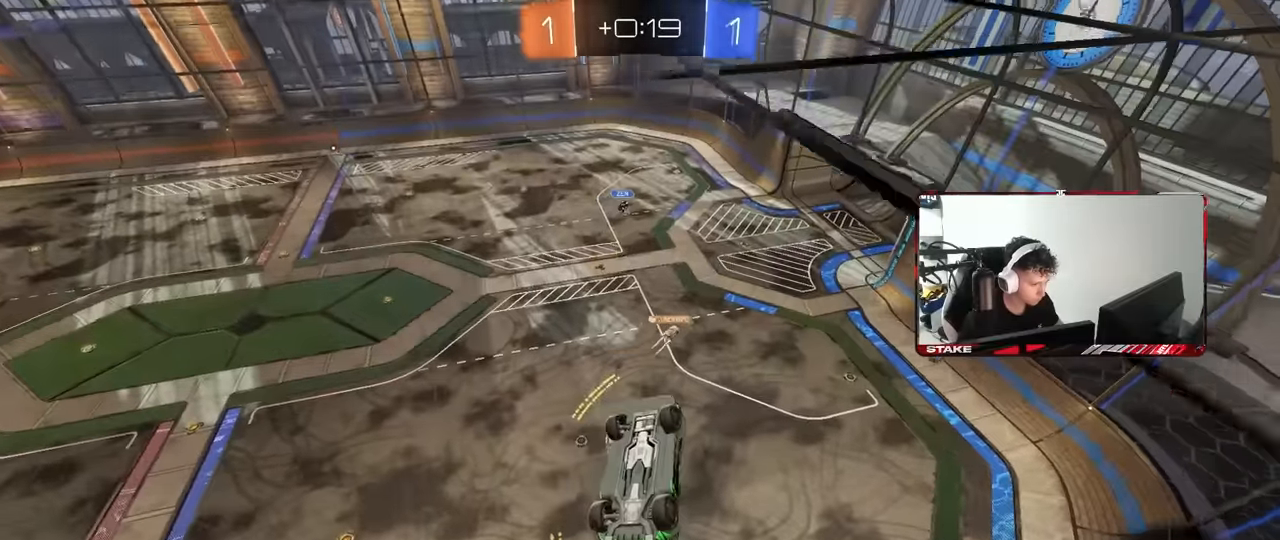
{"keys": ["a", "s"], "mouse": ["left", "right"], "events": [[17, "w", "up"], [167, "d", "down"], [217, "d", "up"], [300, "mouse_right", "down"], [400, "d", "down"], [450, "a", "down"], [450, "d", "up"], [450, "mouse_left", "down"], [450, "s", "down"]]}